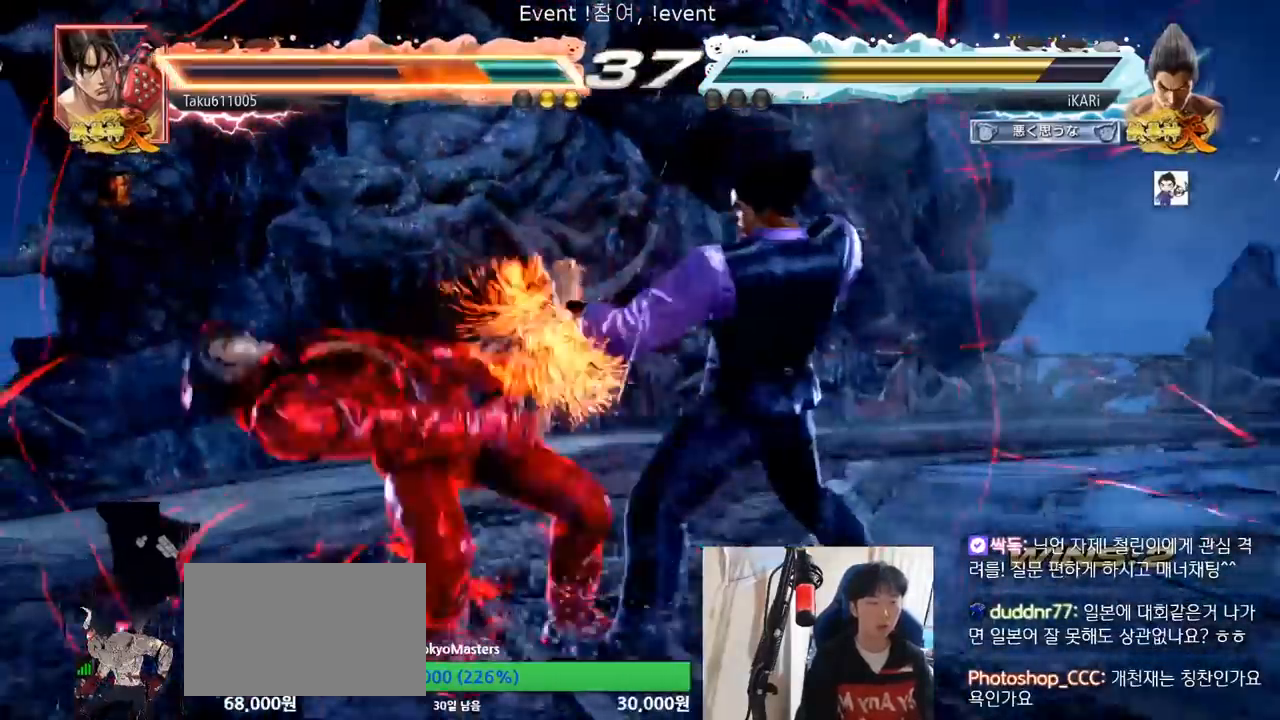
Gameplay with a controller (arcade stick); each line is a JSON object with the inputs held at the frame after it. "events" lists button and stick changes between this image and that frame as [ms after this image, input, new state], when the widget could be followed in between. Not read: L3 R3.
{"buttons": ["CIRCLE"], "left_stick": "down-left", "events": [[67, "left_stick", "down-left"], [267, "SQUARE", "down"], [350, "SQUARE", "up"], [450, "CIRCLE", "down"]]}
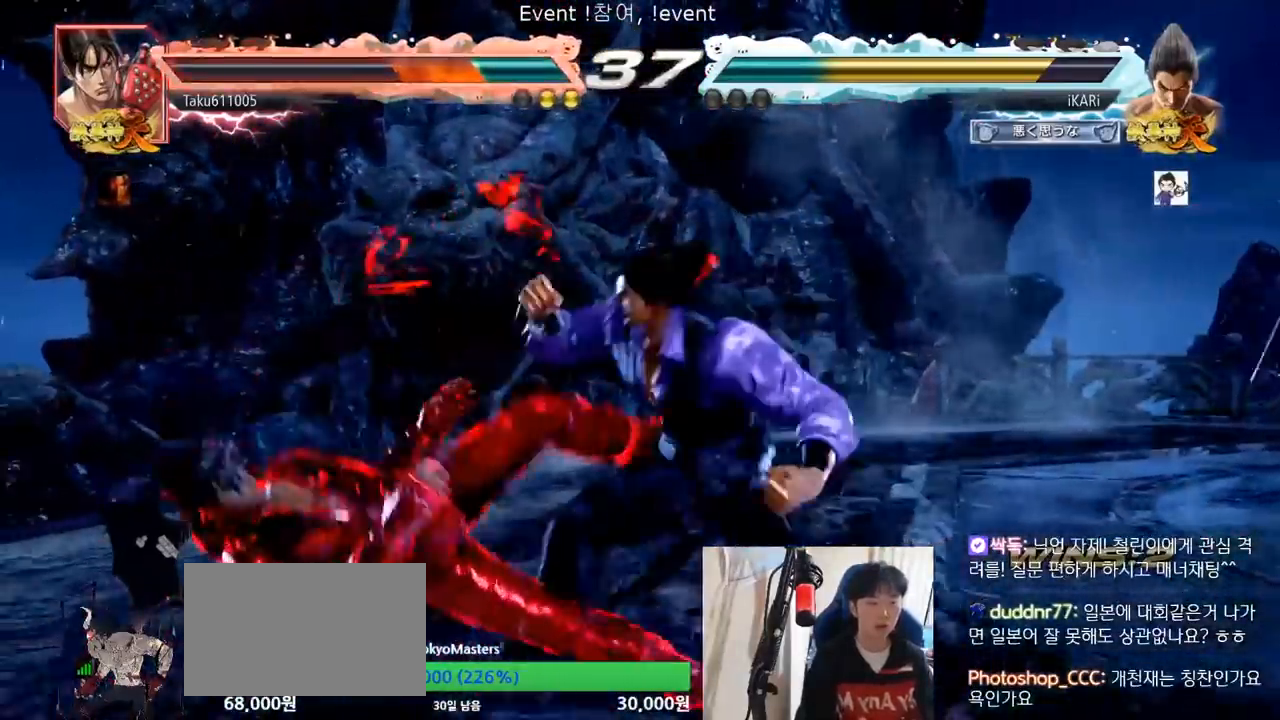
{"buttons": ["TRIANGLE"], "left_stick": "down-left"}
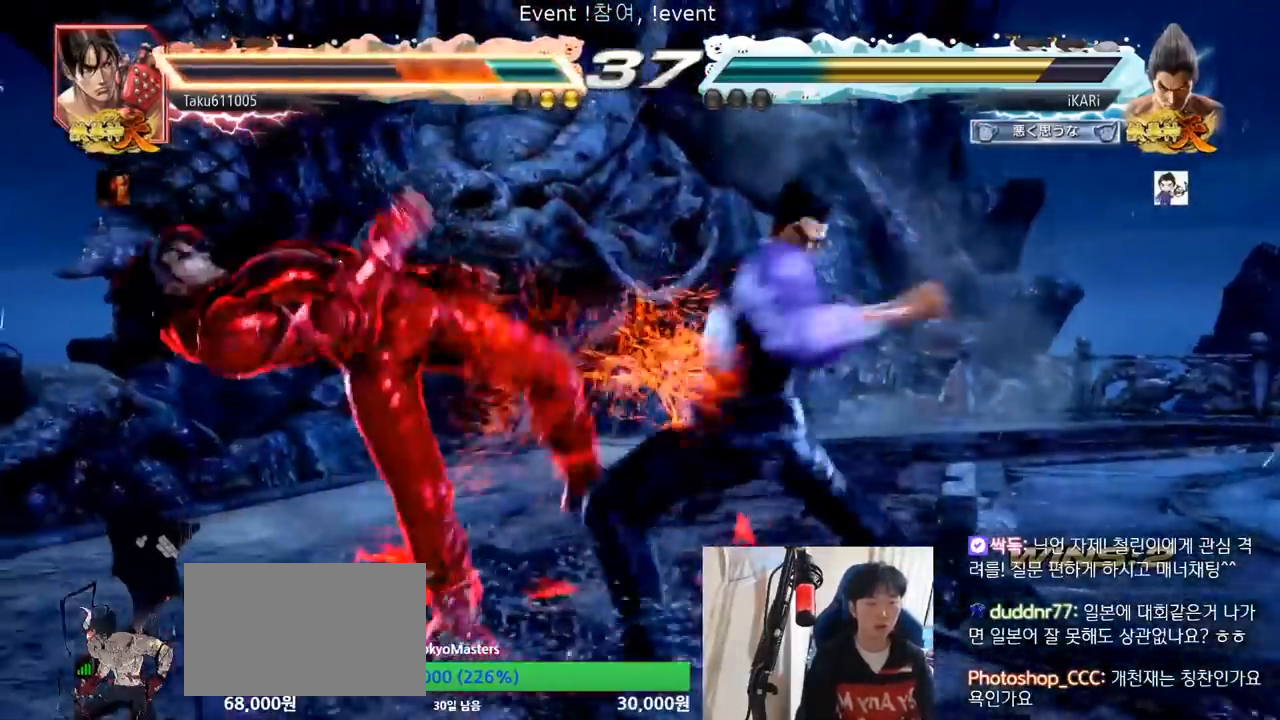
{"buttons": [], "left_stick": "center", "events": [[17, "TRIANGLE", "up"], [50, "left_stick", "center"], [117, "CIRCLE", "down"], [200, "CIRCLE", "up"]]}
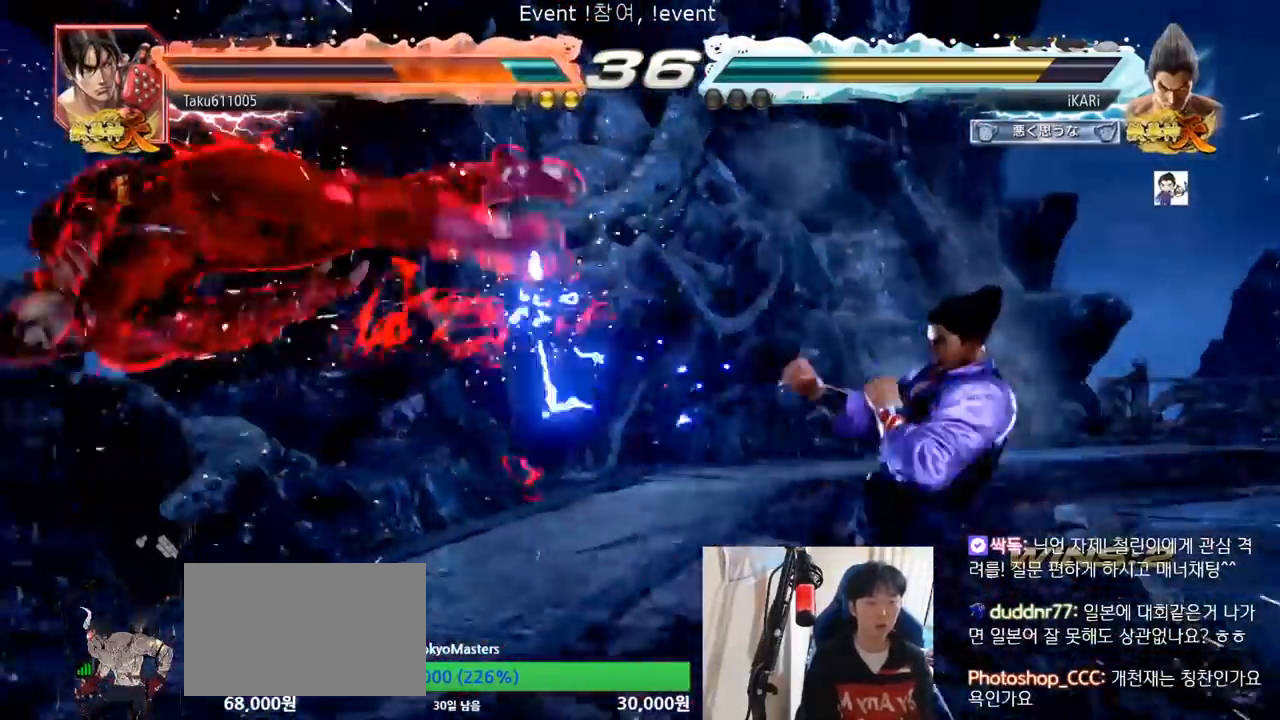
{"buttons": ["CROSS", "CIRCLE"], "left_stick": "center", "events": [[51, "SQUARE", "down"], [151, "TRIANGLE", "down"], [184, "SQUARE", "up"], [184, "TRIANGLE", "up"], [284, "CIRCLE", "down"], [351, "CROSS", "down"], [384, "CIRCLE", "up"], [401, "CROSS", "up"], [418, "CIRCLE", "down"], [451, "CIRCLE", "up"], [484, "CROSS", "down"], [501, "CIRCLE", "down"]]}
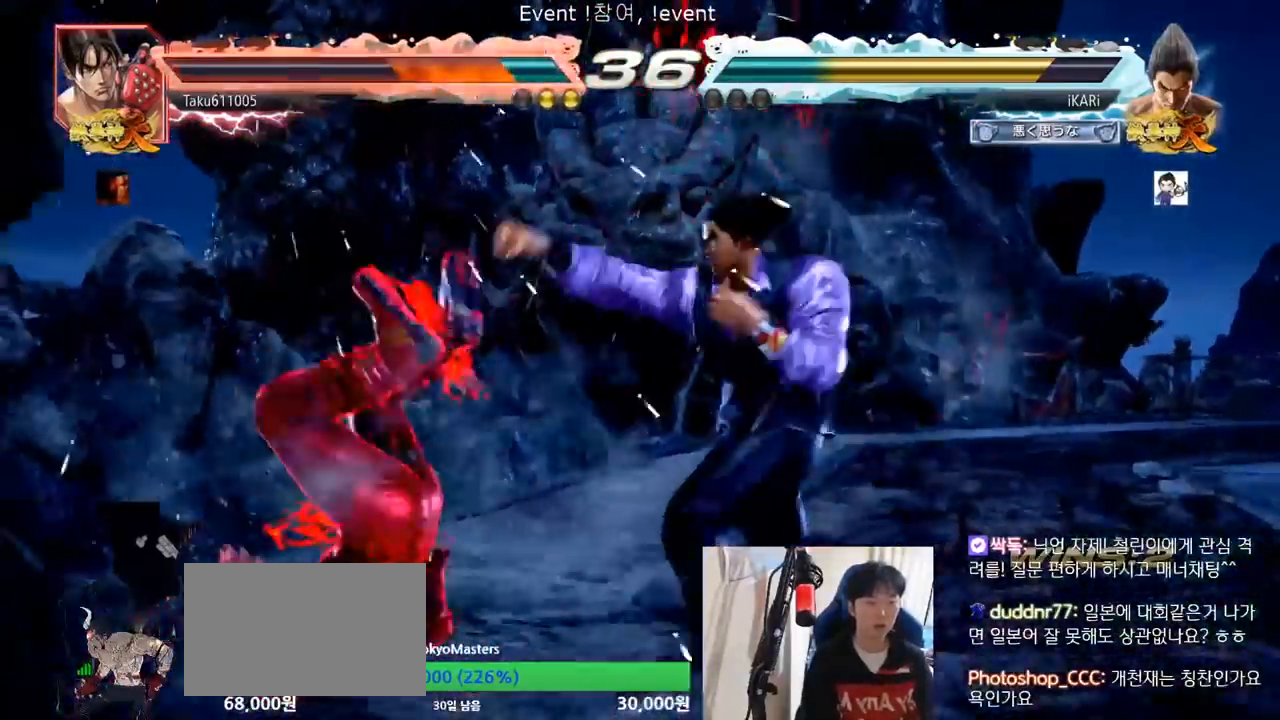
{"buttons": ["TRIANGLE"], "left_stick": "center", "events": [[17, "CROSS", "up"], [50, "CIRCLE", "up"], [67, "CROSS", "down"], [133, "CROSS", "up"], [183, "TRIANGLE", "down"], [250, "TRIANGLE", "up"], [300, "TRIANGLE", "down"], [350, "TRIANGLE", "up"], [384, "TRIANGLE", "down"], [434, "TRIANGLE", "up"], [484, "TRIANGLE", "down"]]}
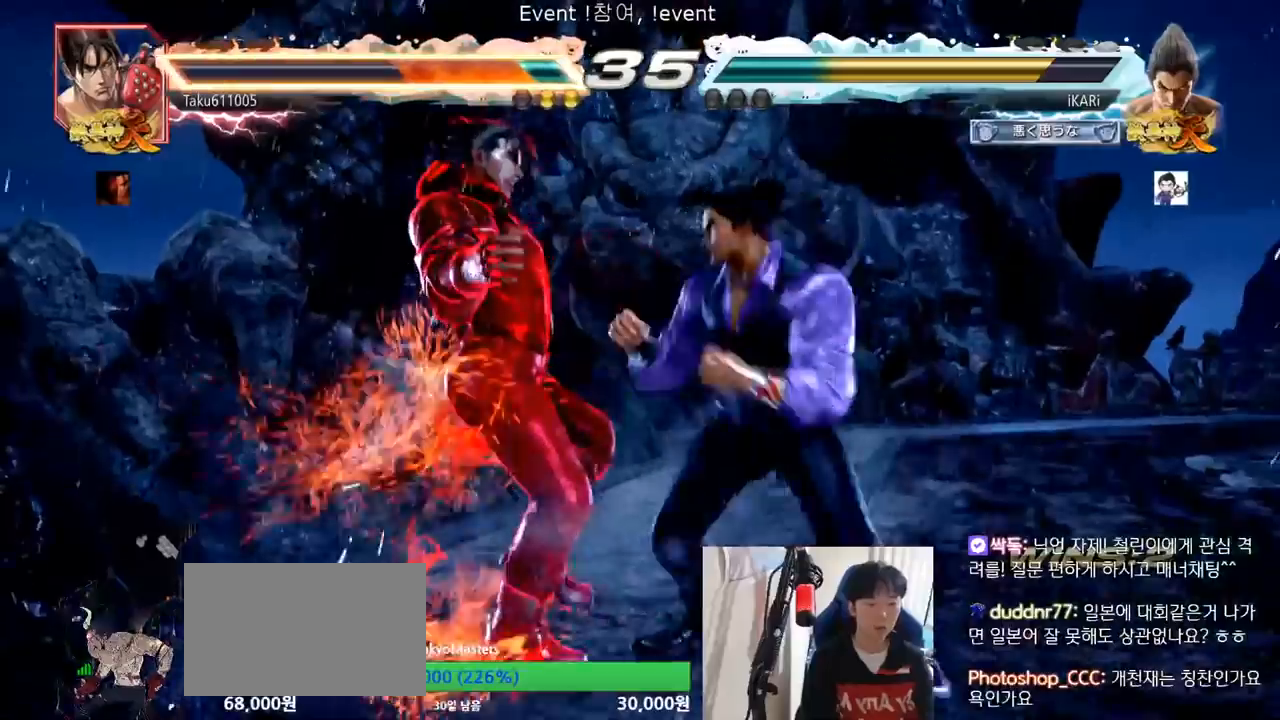
{"buttons": [], "left_stick": "center", "events": [[34, "TRIANGLE", "up"], [84, "TRIANGLE", "down"], [117, "TRIANGLE", "up"], [167, "TRIANGLE", "down"], [384, "TRIANGLE", "up"]]}
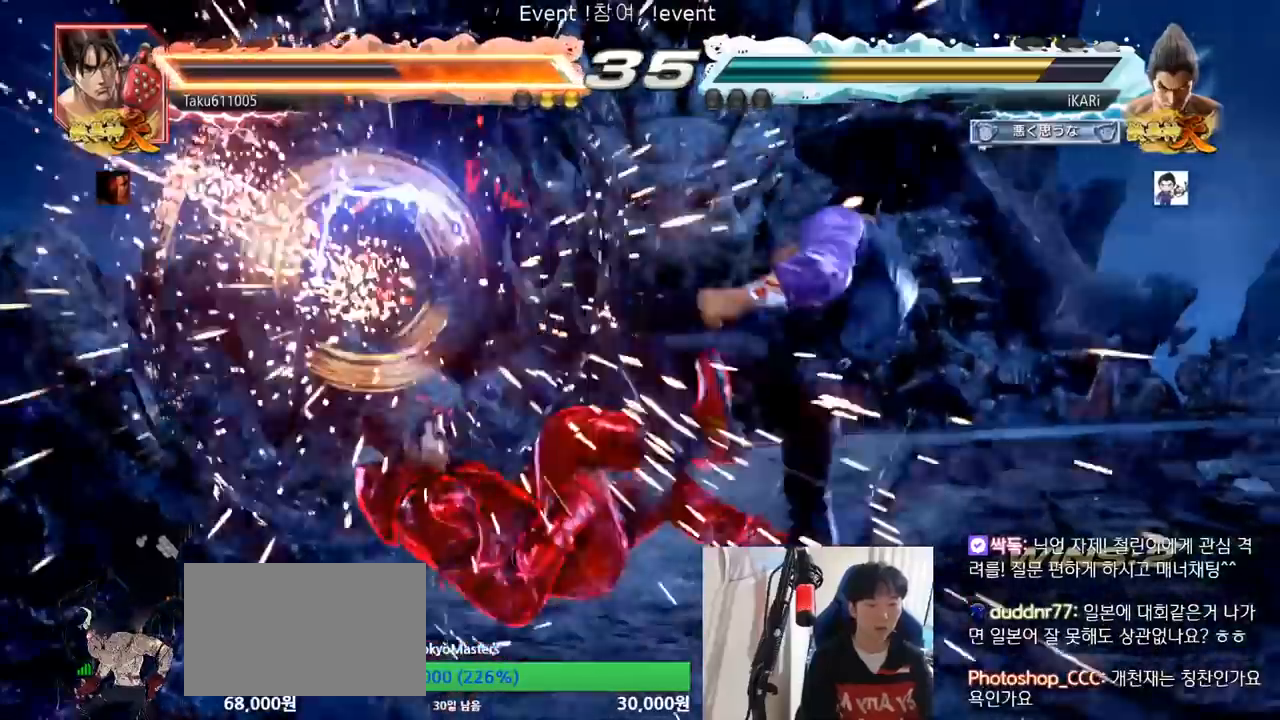
{"buttons": [], "left_stick": "left", "events": [[250, "left_stick", "up"], [317, "left_stick", "center"], [417, "CIRCLE", "down"], [417, "left_stick", "left"], [484, "CIRCLE", "up"]]}
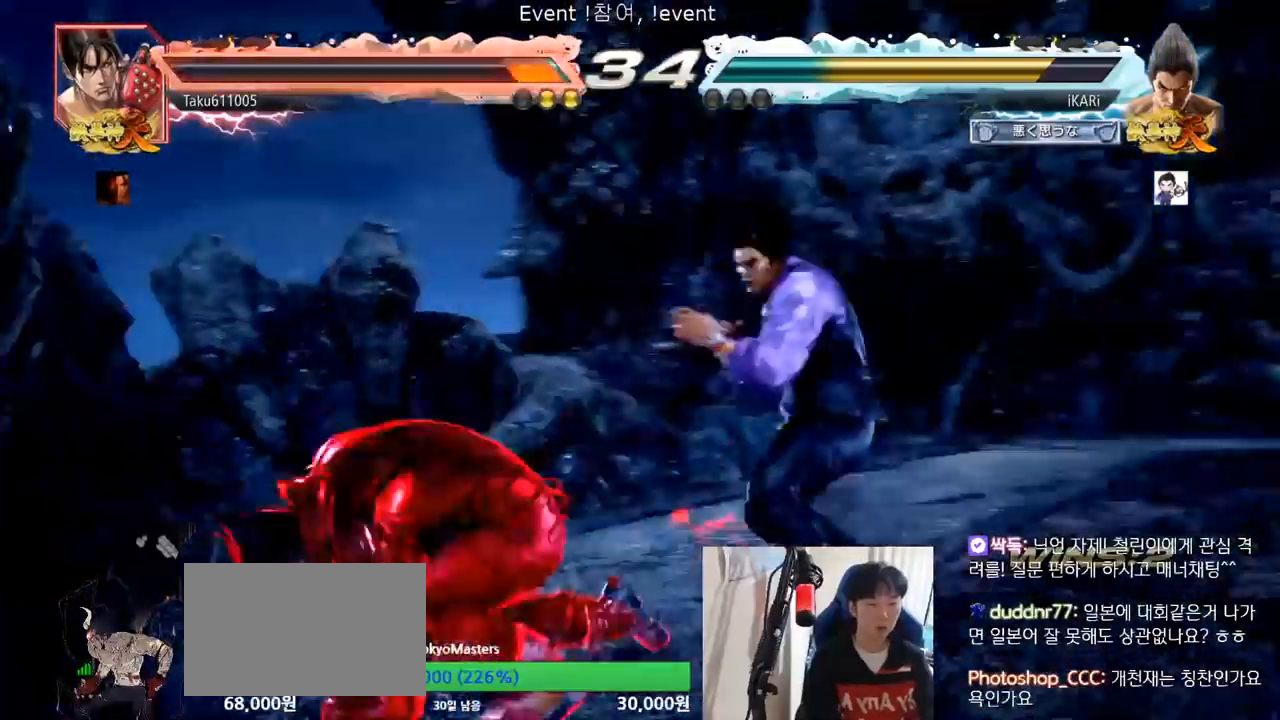
{"buttons": [], "left_stick": "down-left", "events": [[17, "TRIANGLE", "down"], [84, "TRIANGLE", "up"], [484, "left_stick", "down-left"]]}
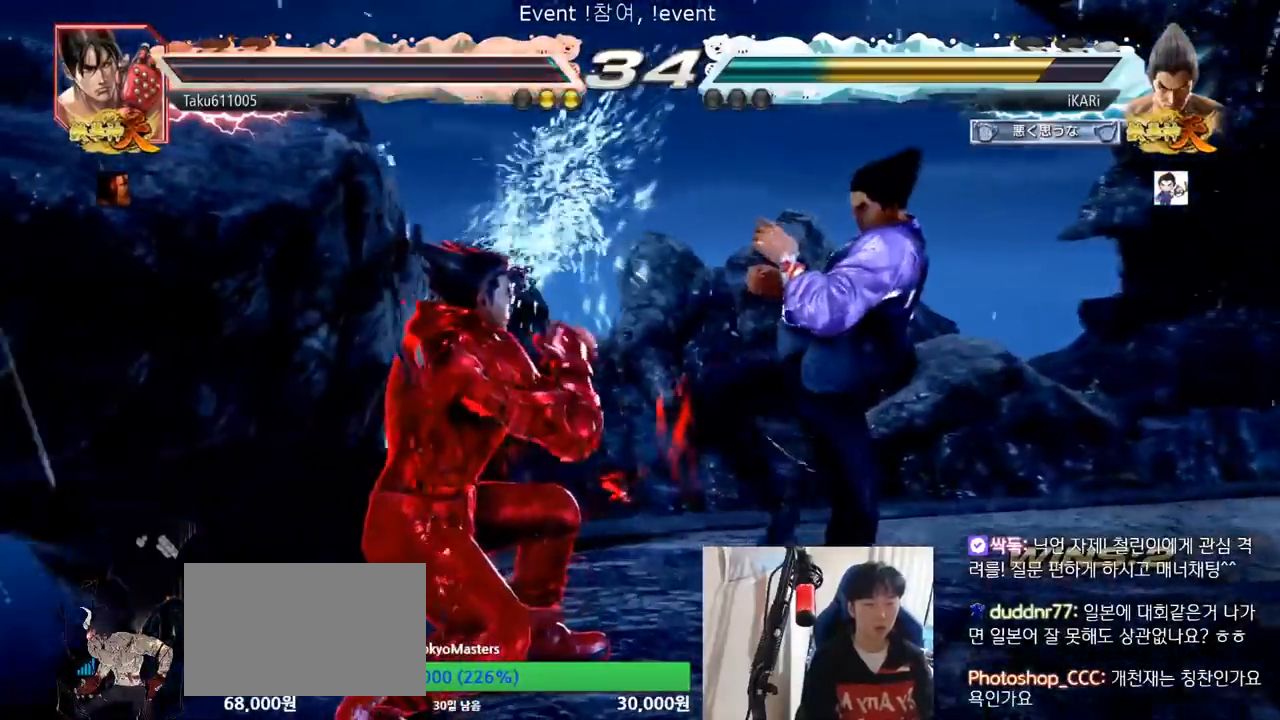
{"buttons": [], "left_stick": "center", "events": [[117, "CIRCLE", "down"], [183, "CIRCLE", "up"], [434, "left_stick", "center"]]}
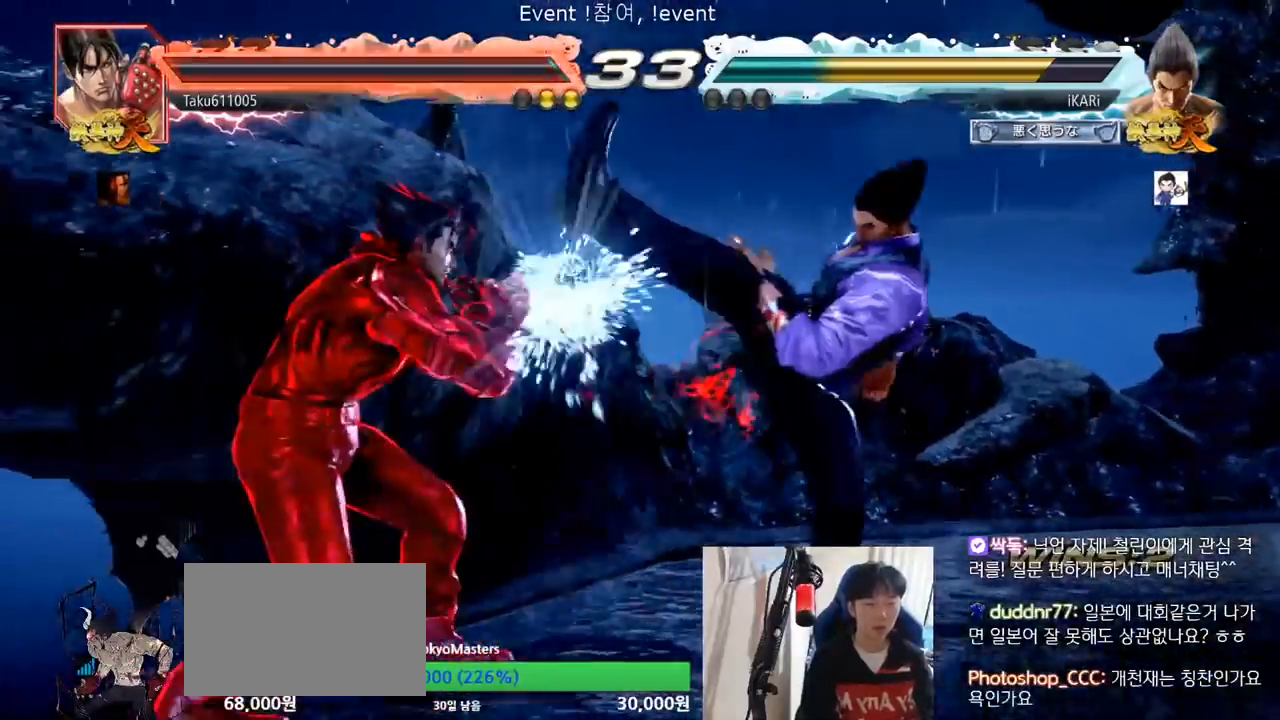
{"buttons": [], "left_stick": "right", "events": [[217, "left_stick", "right"], [267, "left_stick", "center"], [334, "left_stick", "right"]]}
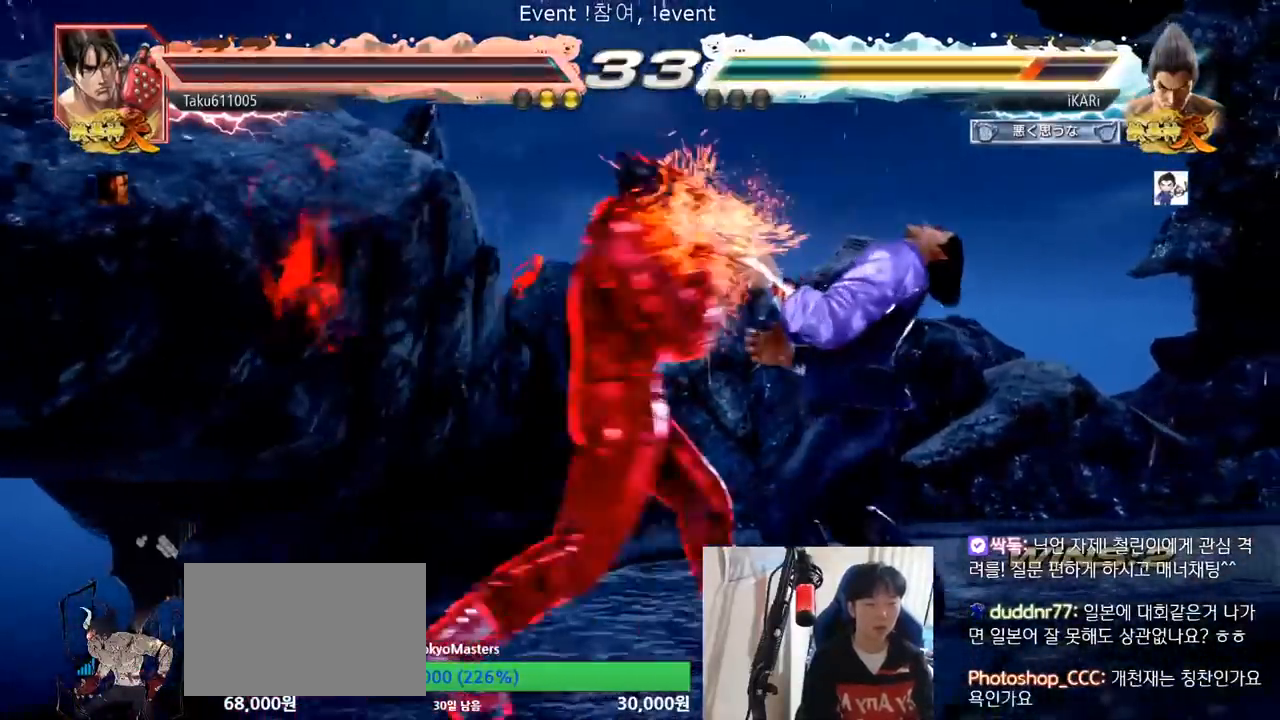
{"buttons": [], "left_stick": "right", "events": []}
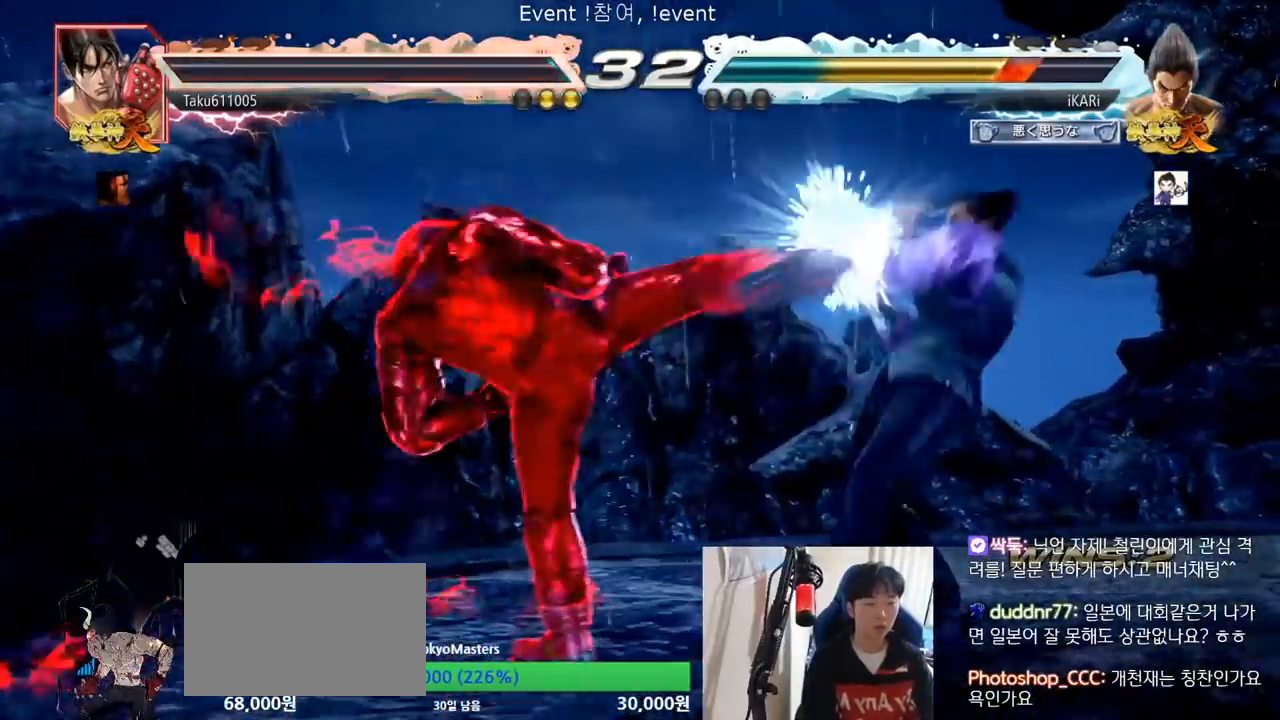
{"buttons": [], "left_stick": "center", "events": [[67, "left_stick", "center"], [201, "left_stick", "down"], [234, "CIRCLE", "down"], [284, "CIRCLE", "up"], [334, "TRIANGLE", "down"], [367, "left_stick", "center"], [384, "TRIANGLE", "up"]]}